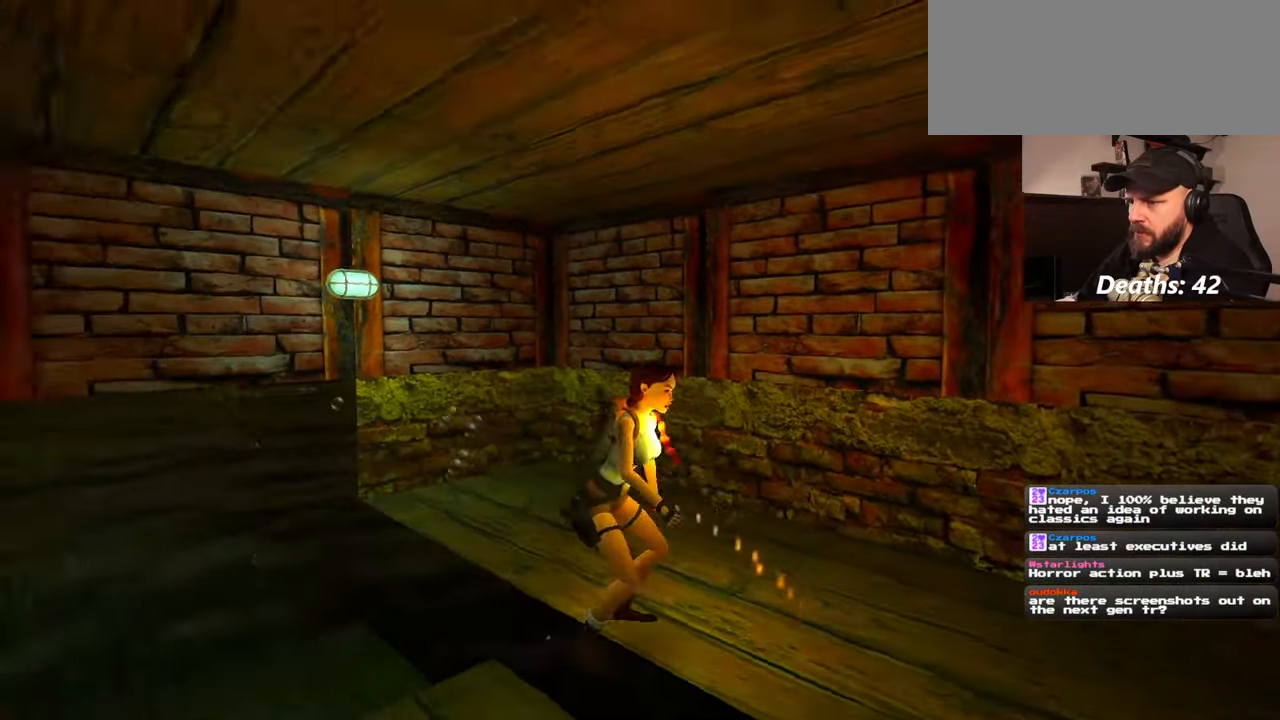
Gameplay with a controller (PlayStation layout); each line is a JSON object with the inputs held at the frame after it. "events" lists button and stick changes between this image and that frame as [ms after this image, input, new state], when the widget could be followed in between. Not read: L2 L3 R2 R3 START.
{"buttons": [], "left_stick": "down", "right_stick": "left", "events": [[217, "left_stick", "down"]]}
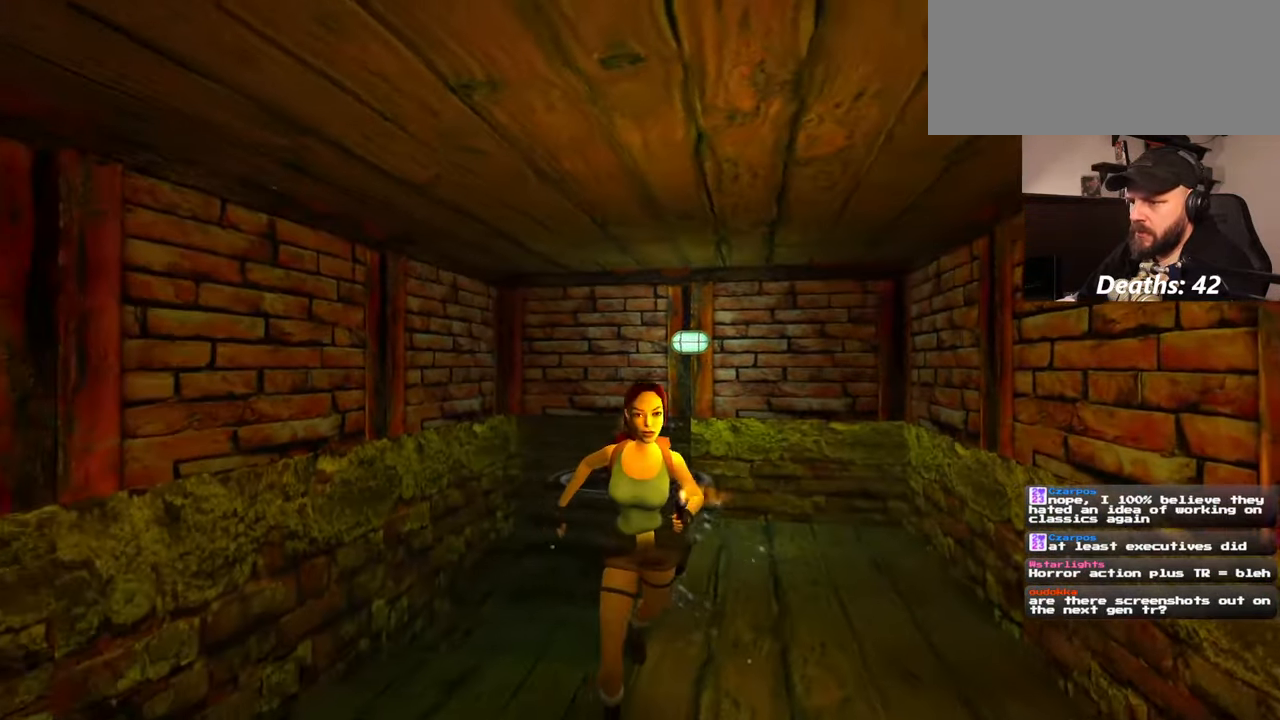
{"buttons": [], "left_stick": "up-left", "right_stick": "left", "events": [[67, "left_stick", "down-left"], [384, "left_stick", "left"], [500, "left_stick", "up-left"]]}
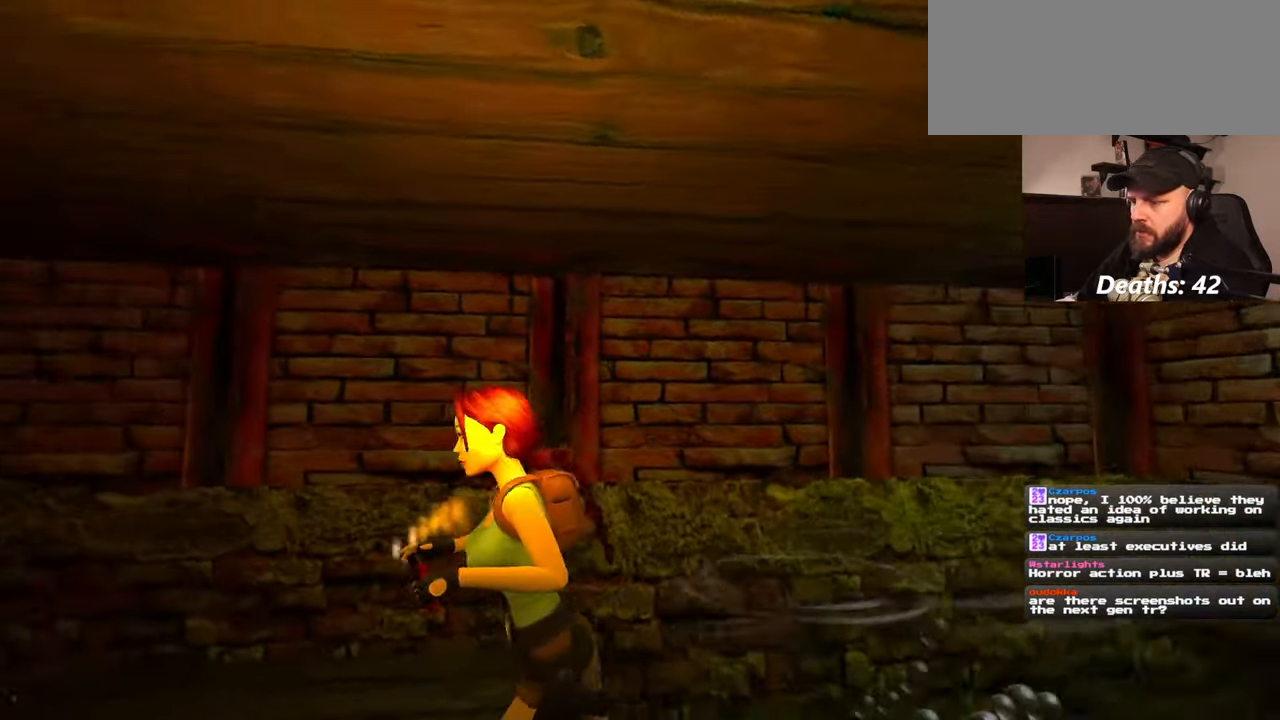
{"buttons": ["SQUARE"], "left_stick": "up", "right_stick": "center", "events": [[284, "right_stick", "center"], [384, "SQUARE", "down"], [434, "left_stick", "up"]]}
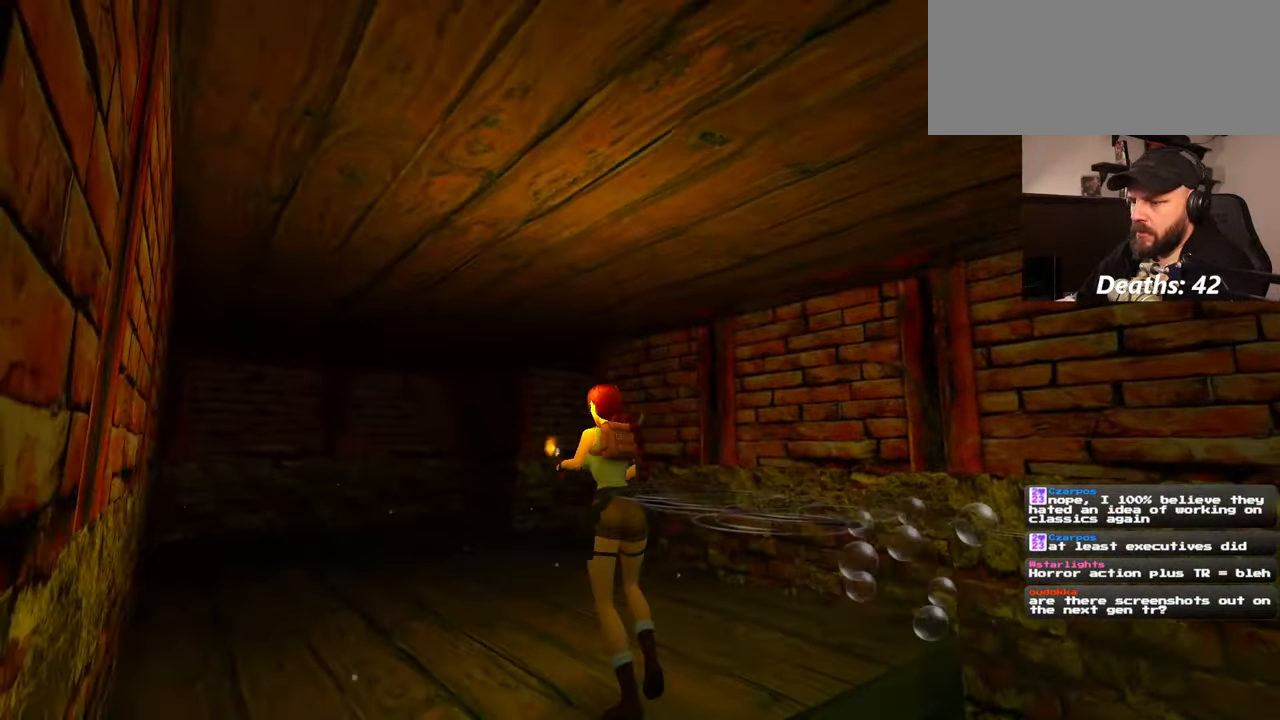
{"buttons": ["SQUARE"], "left_stick": "up", "right_stick": "center", "events": []}
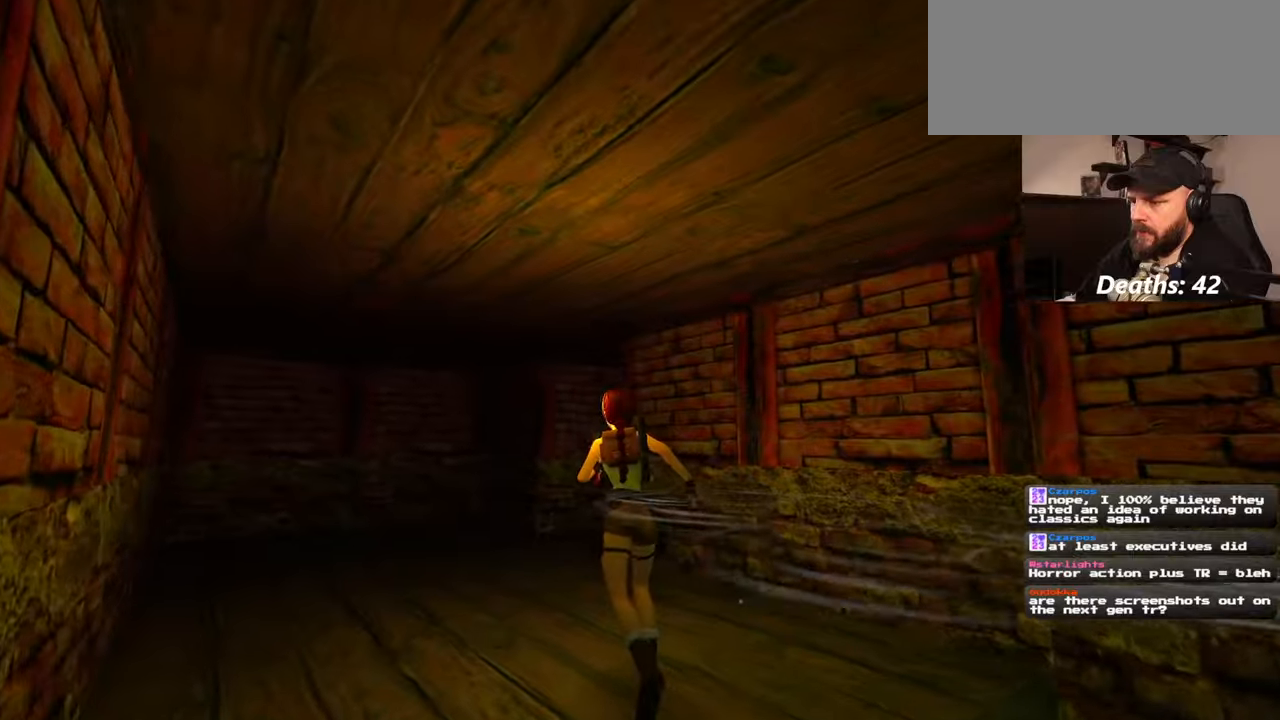
{"buttons": [], "left_stick": "up", "right_stick": "center", "events": [[67, "SQUARE", "up"]]}
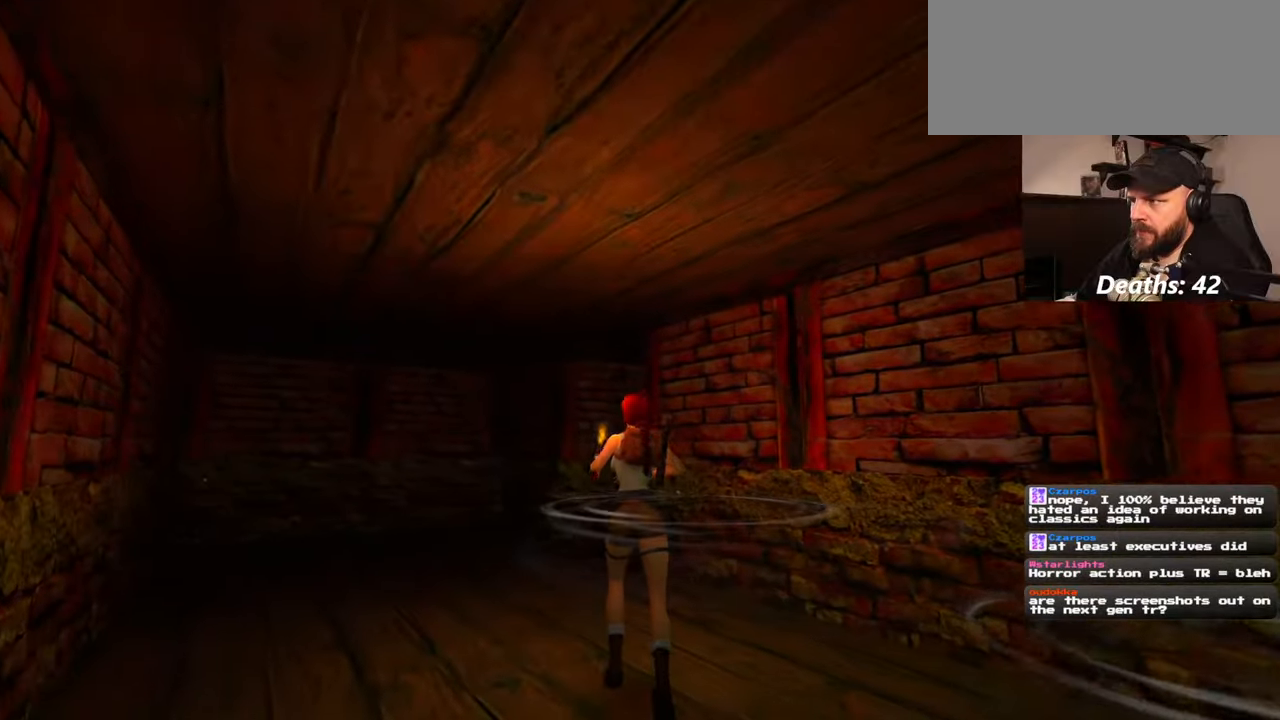
{"buttons": [], "left_stick": "up", "right_stick": "center", "events": [[200, "right_stick", "up"], [317, "right_stick", "center"]]}
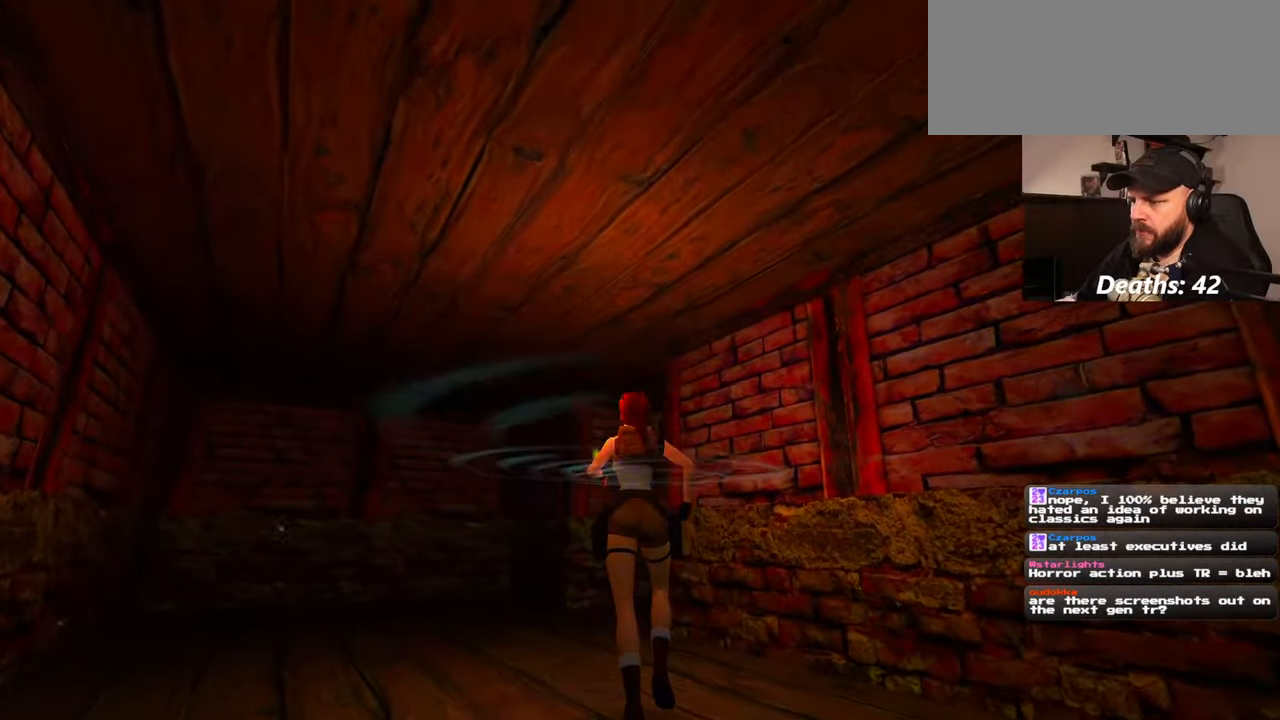
{"buttons": [], "left_stick": "up", "right_stick": "center", "events": []}
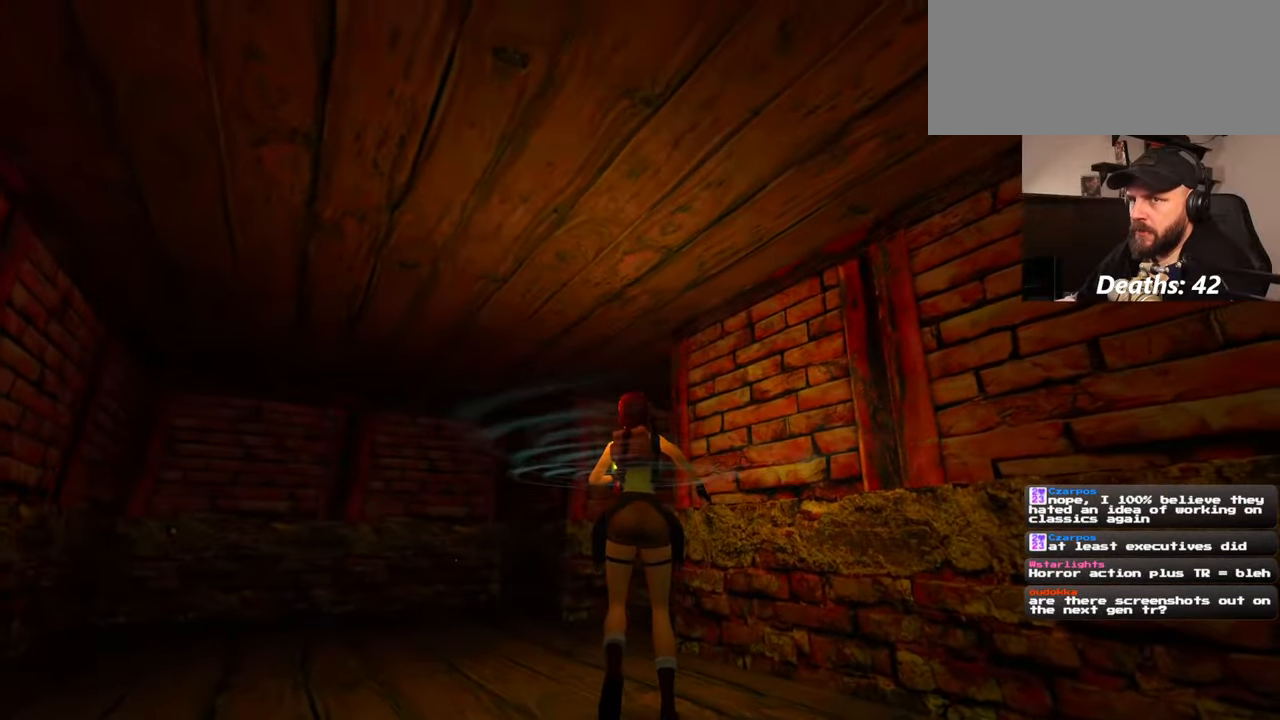
{"buttons": [], "left_stick": "up", "right_stick": "center", "events": []}
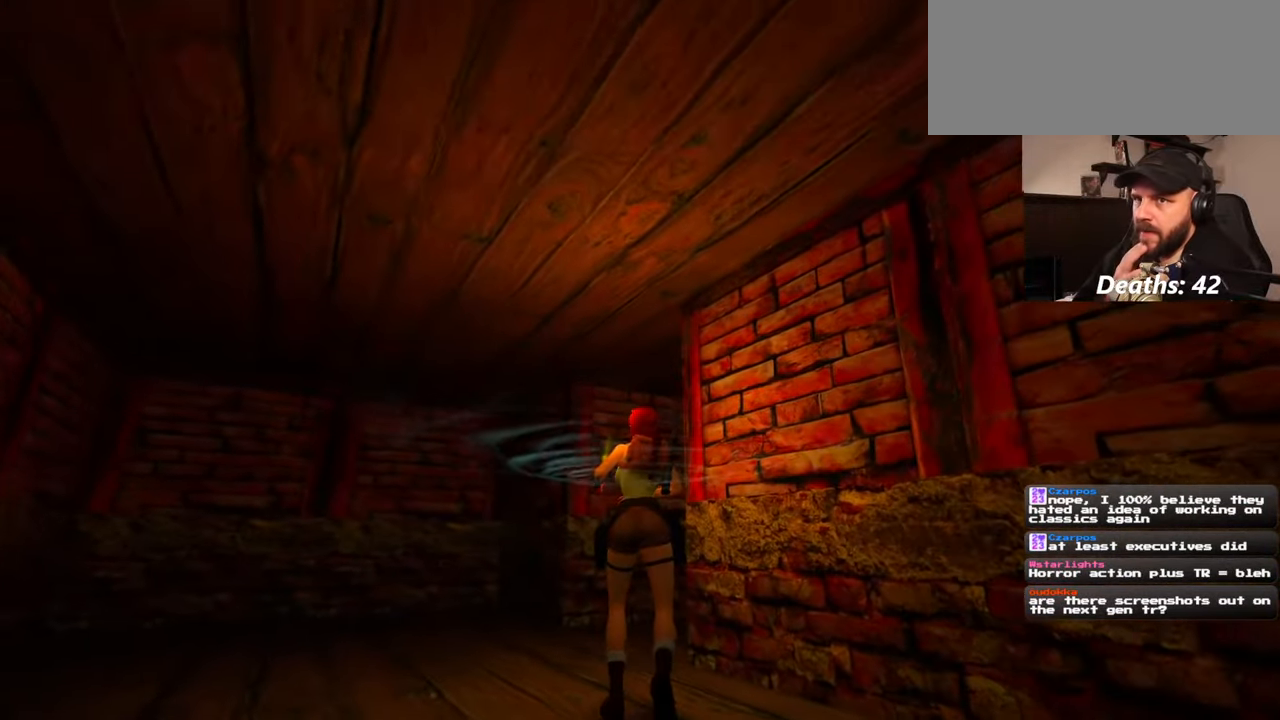
{"buttons": [], "left_stick": "up", "right_stick": "center", "events": []}
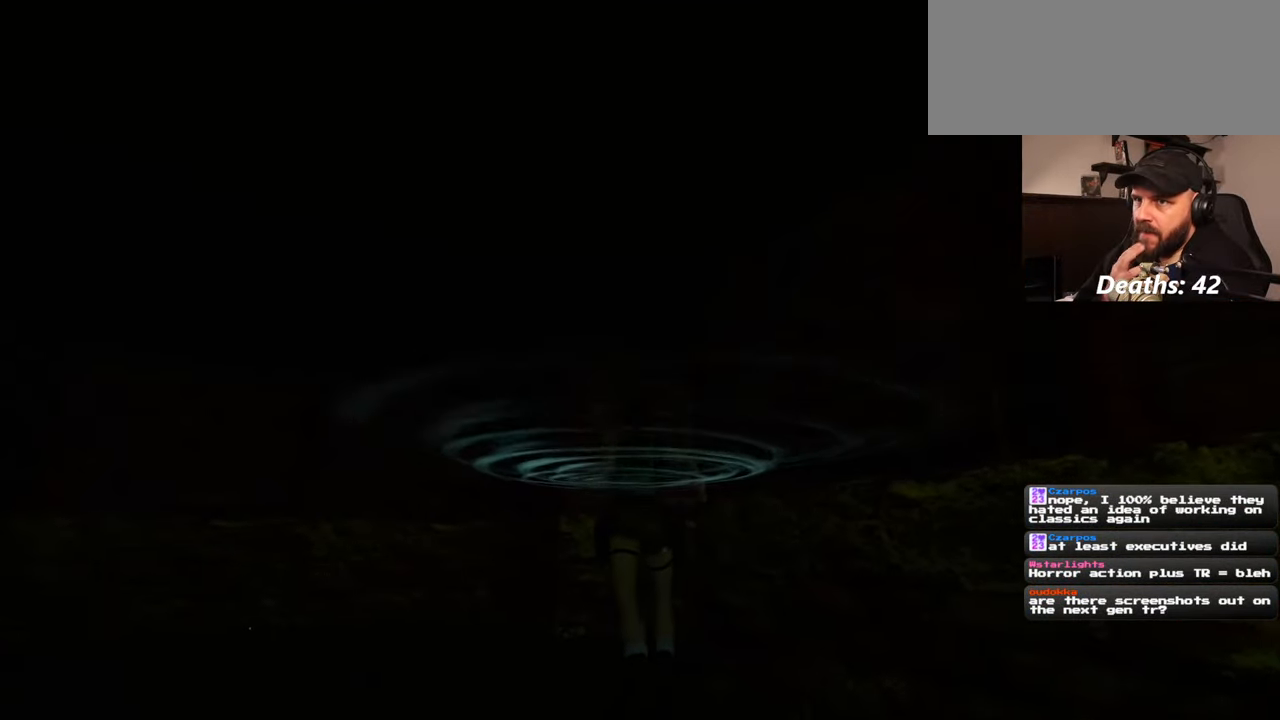
{"buttons": [], "left_stick": "up", "right_stick": "center", "events": []}
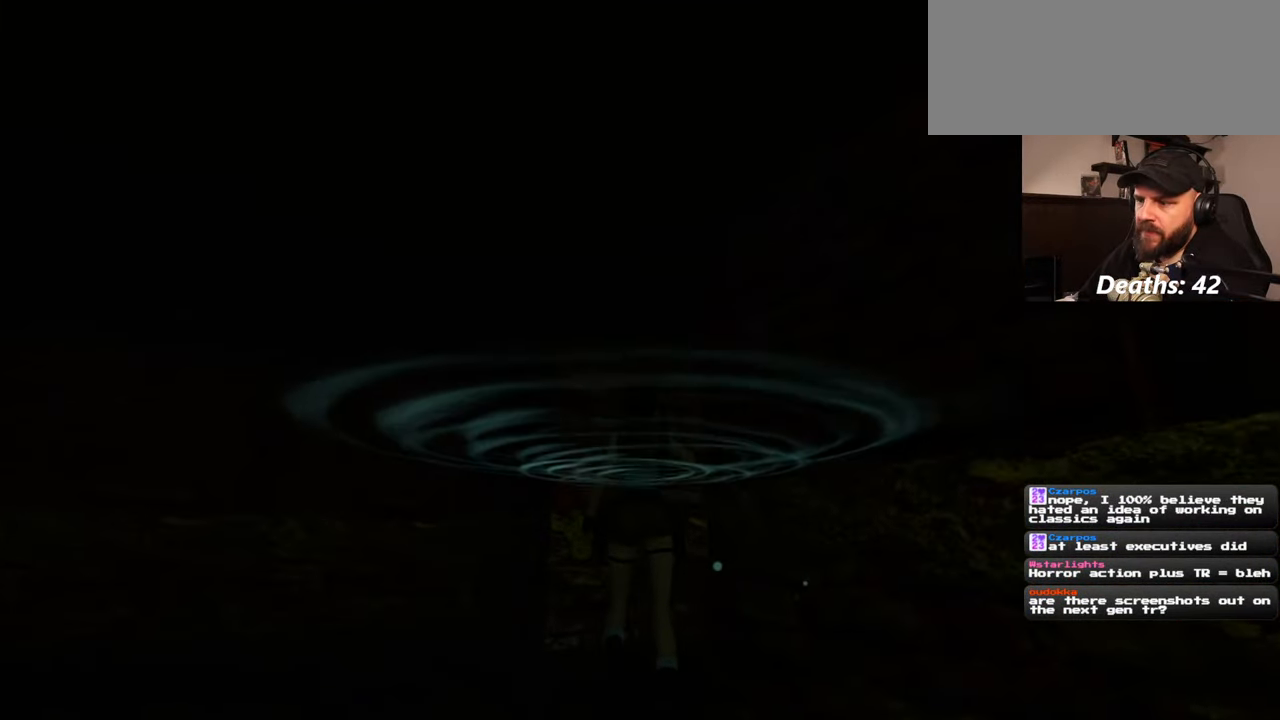
{"buttons": [], "left_stick": "up", "right_stick": "right", "events": [[134, "right_stick", "down-right"], [484, "right_stick", "right"]]}
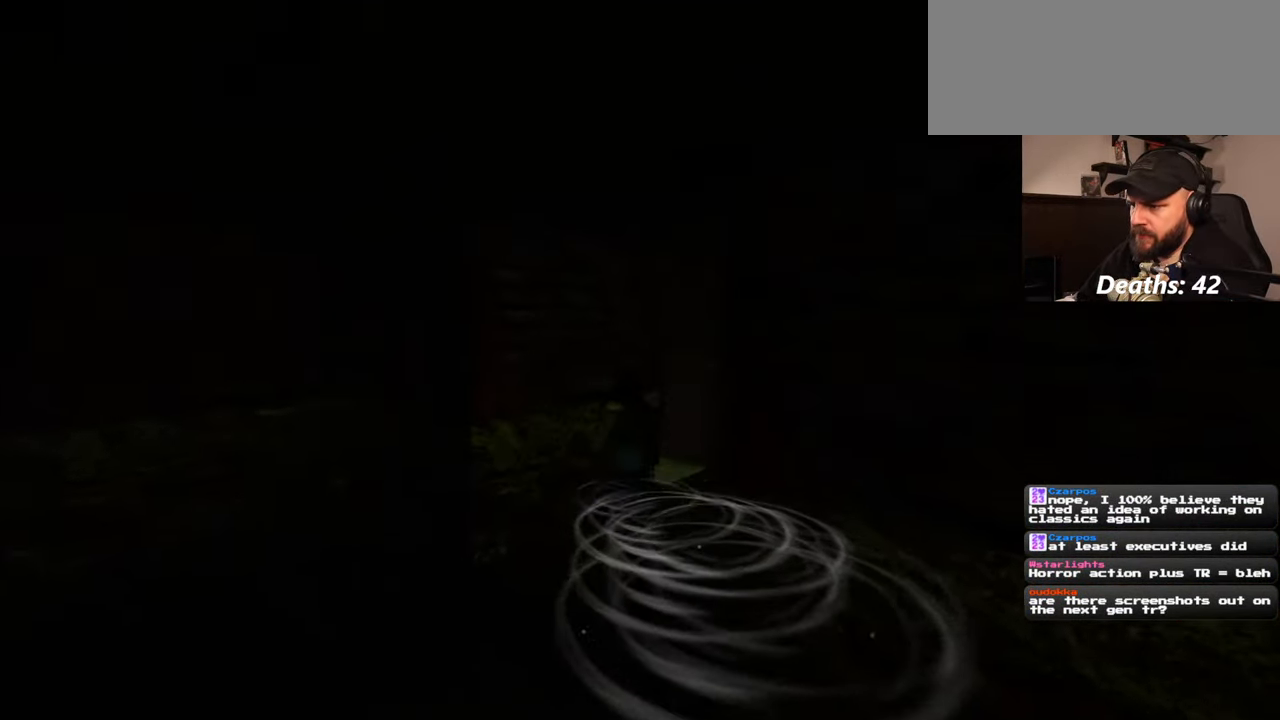
{"buttons": [], "left_stick": "up", "right_stick": "center", "events": [[84, "right_stick", "center"]]}
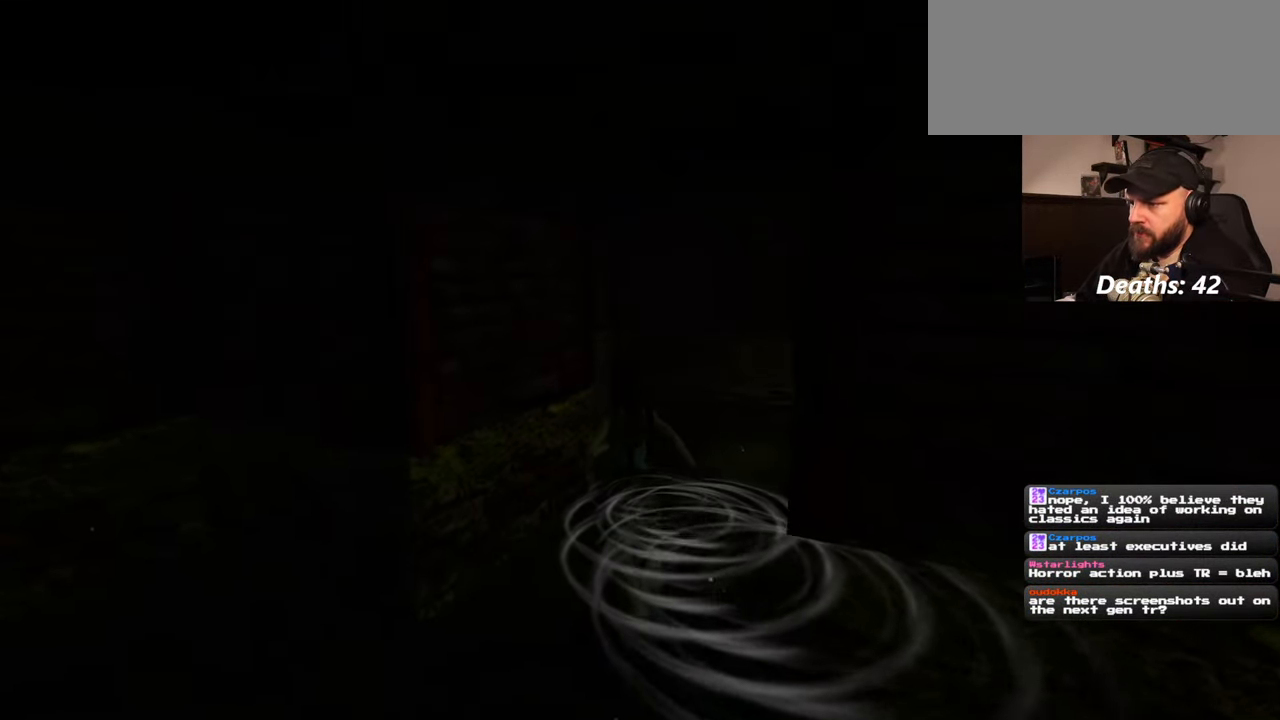
{"buttons": [], "left_stick": "center", "right_stick": "center", "events": [[67, "right_stick", "up-right"], [217, "right_stick", "center"], [400, "left_stick", "center"]]}
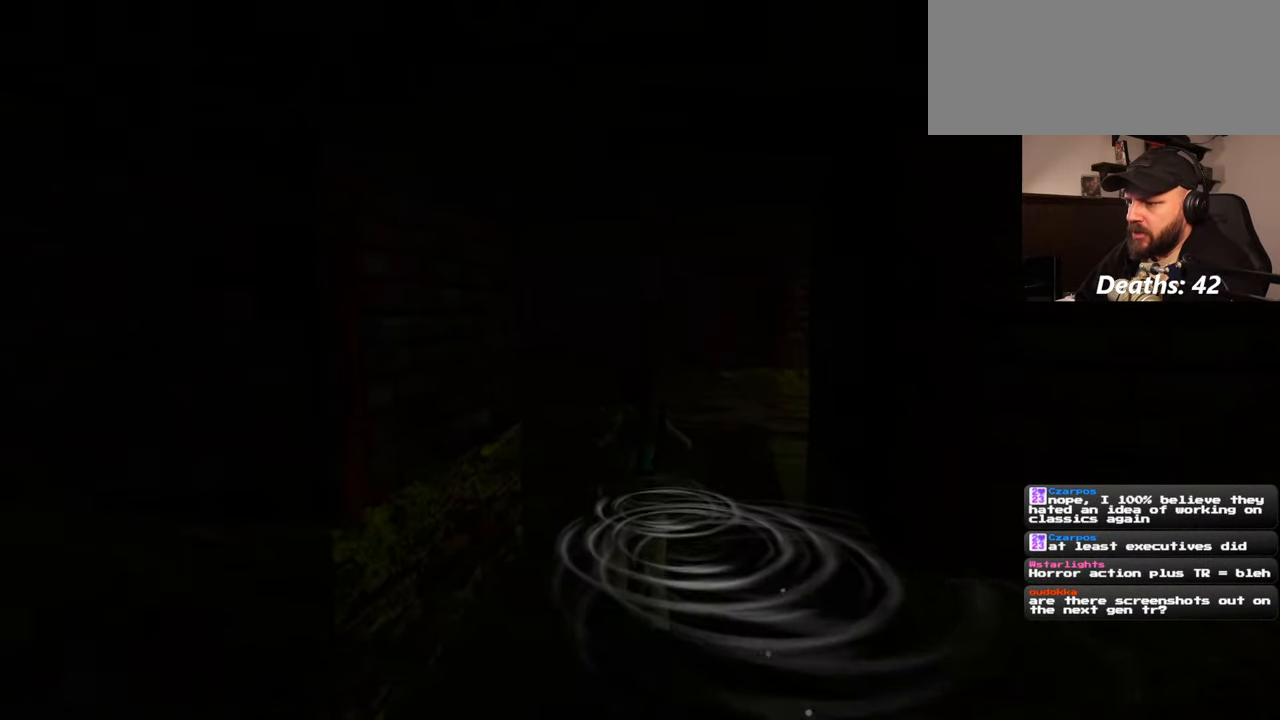
{"buttons": ["SQUARE"], "left_stick": "center", "right_stick": "center", "events": [[484, "SQUARE", "down"]]}
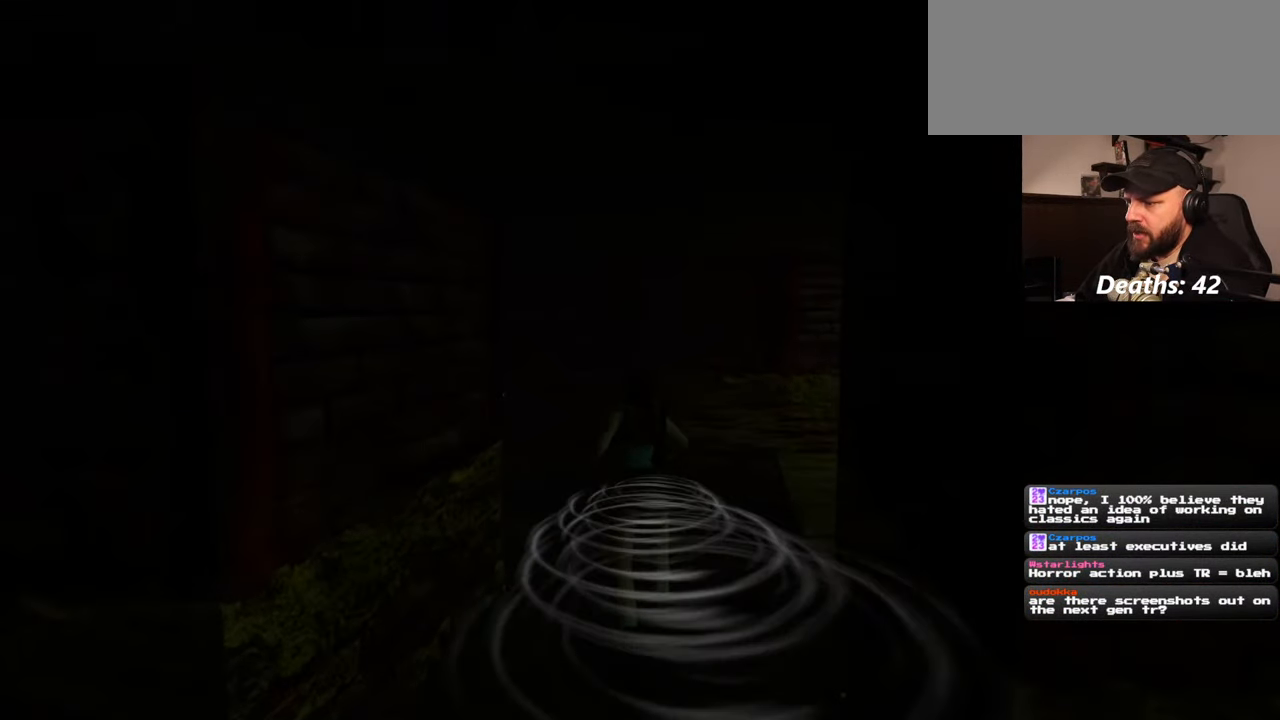
{"buttons": ["SQUARE"], "left_stick": "center", "right_stick": "center", "events": []}
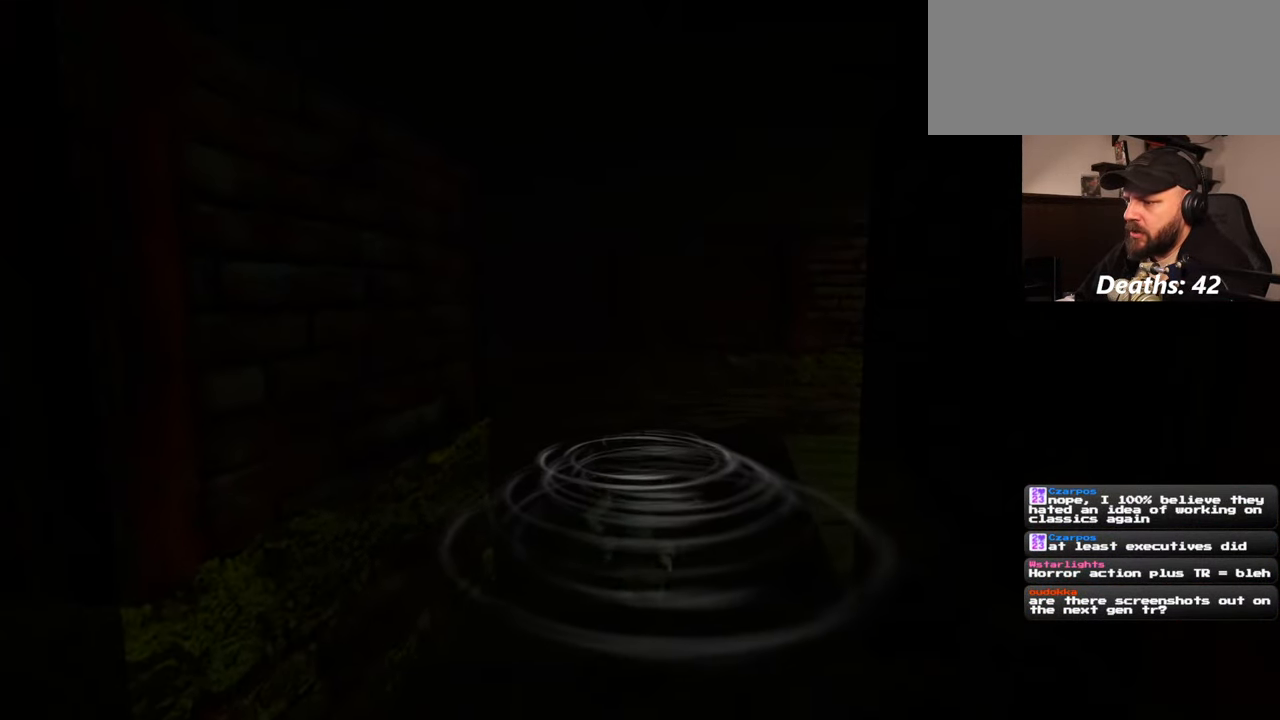
{"buttons": [], "left_stick": "center", "right_stick": "center", "events": [[500, "SQUARE", "up"]]}
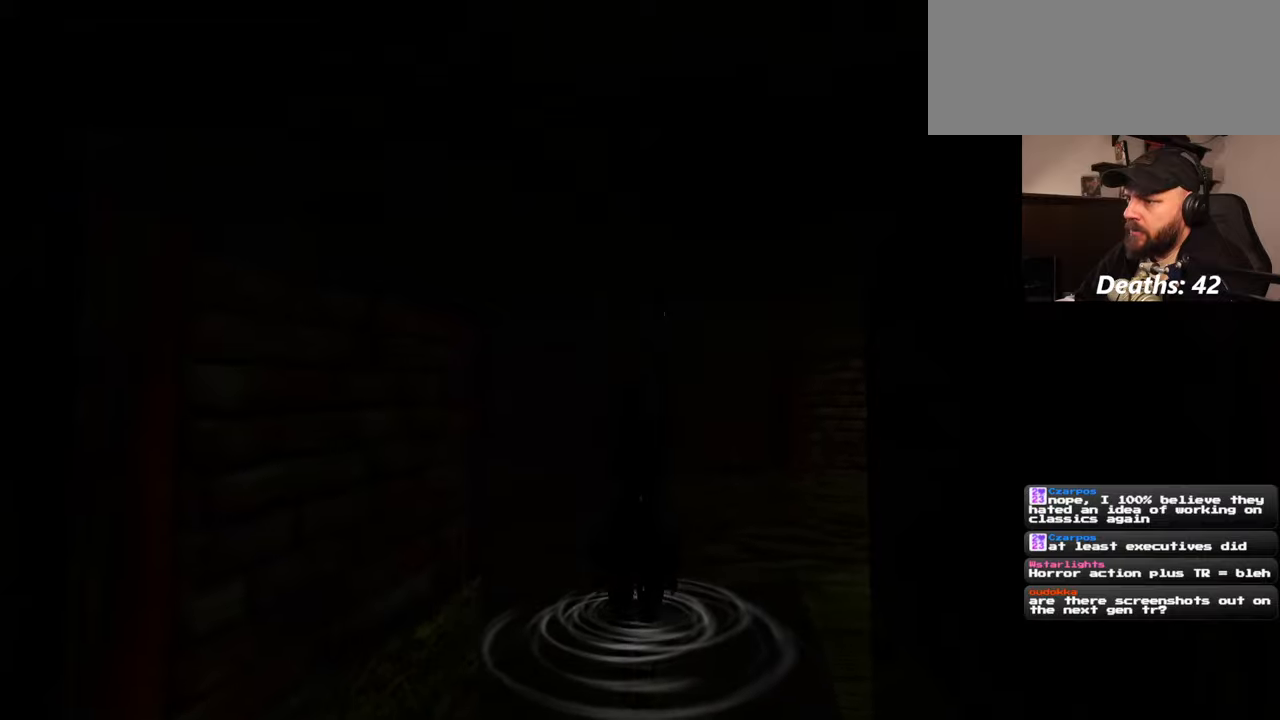
{"buttons": [], "left_stick": "center", "right_stick": "right", "events": [[467, "right_stick", "right"]]}
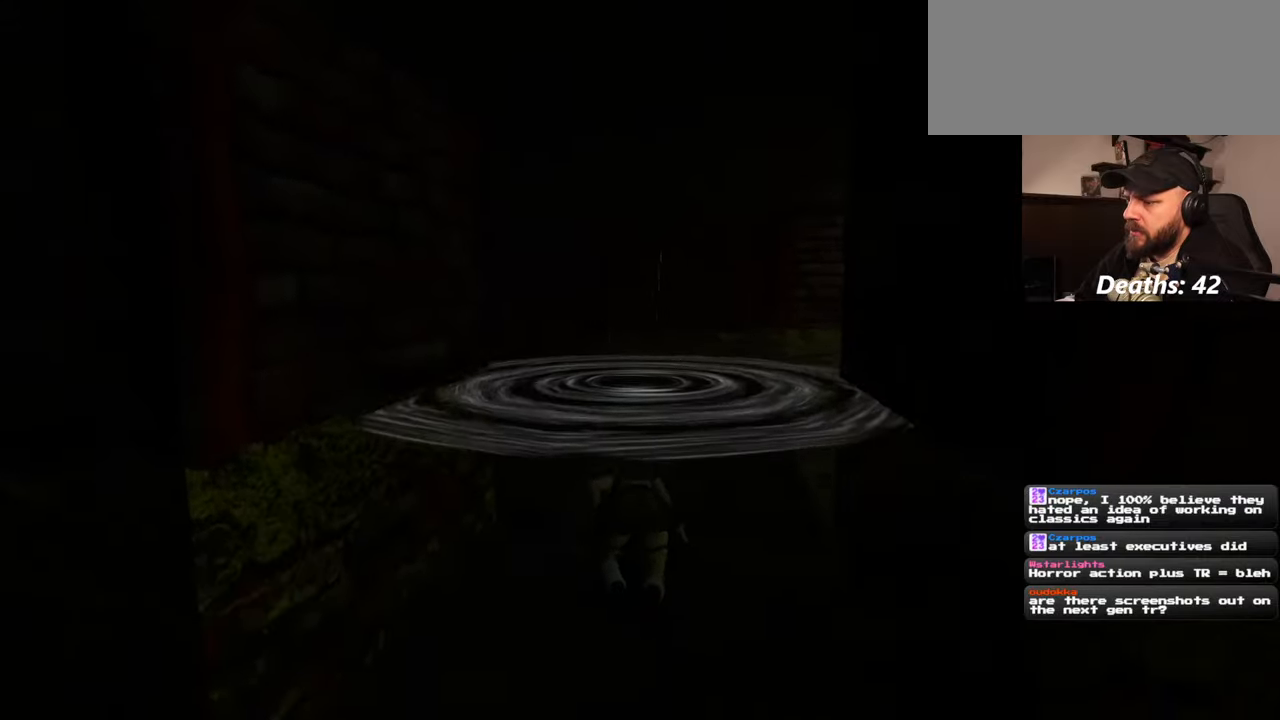
{"buttons": [], "left_stick": "up", "right_stick": "center", "events": [[167, "right_stick", "center"], [367, "left_stick", "up"]]}
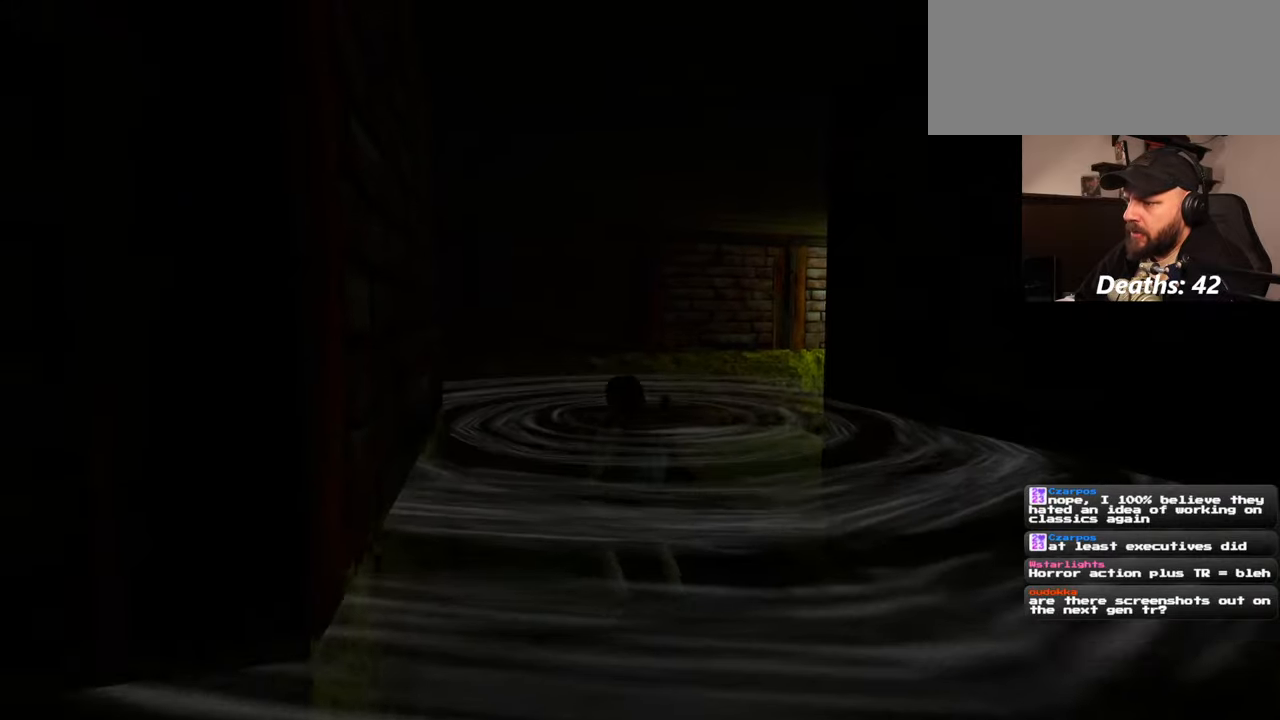
{"buttons": [], "left_stick": "up", "right_stick": "center", "events": []}
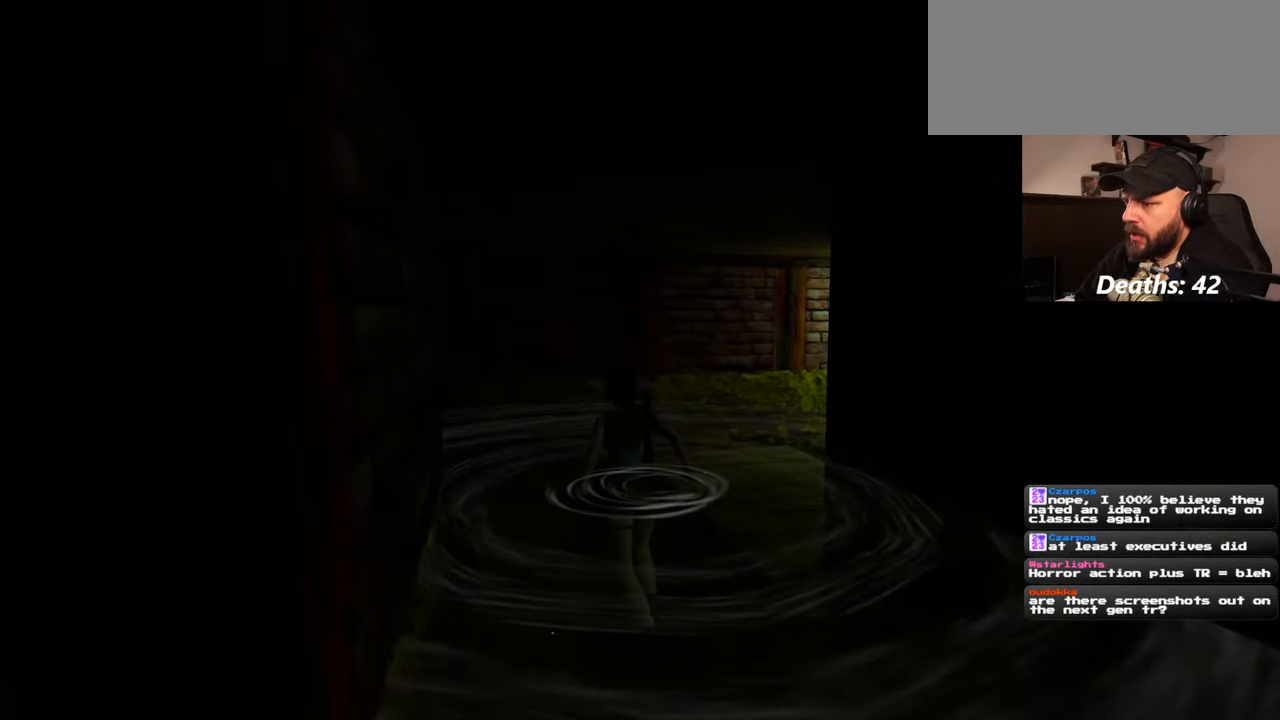
{"buttons": [], "left_stick": "up-left", "right_stick": "right", "events": [[50, "right_stick", "down-right"], [117, "left_stick", "up-left"], [367, "right_stick", "right"]]}
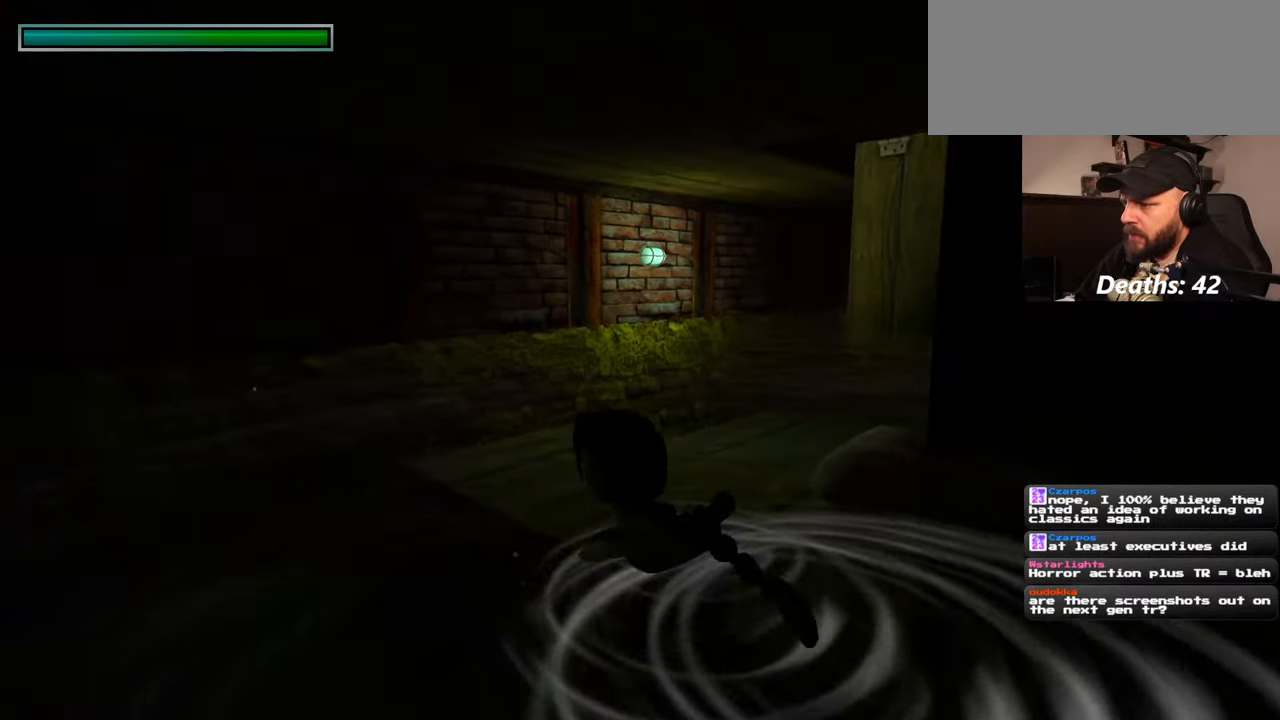
{"buttons": [], "left_stick": "up-left", "right_stick": "center", "events": [[34, "right_stick", "center"]]}
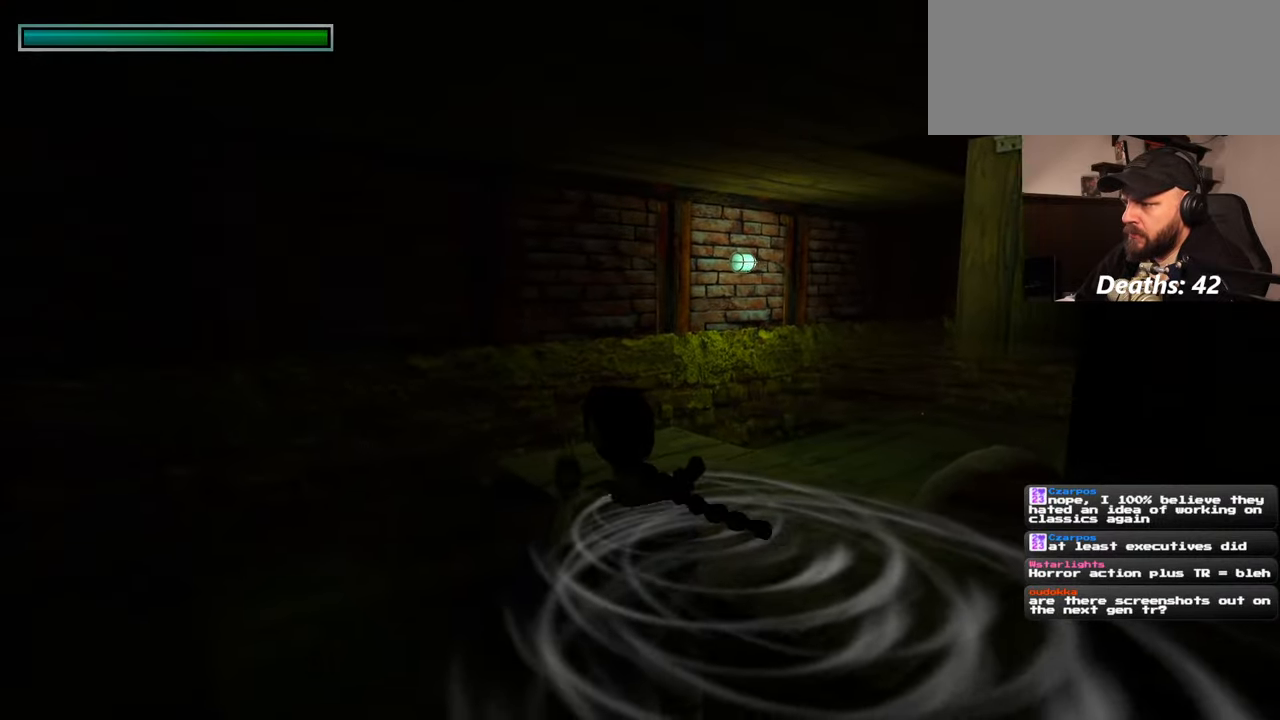
{"buttons": [], "left_stick": "up-left", "right_stick": "left", "events": [[167, "right_stick", "left"]]}
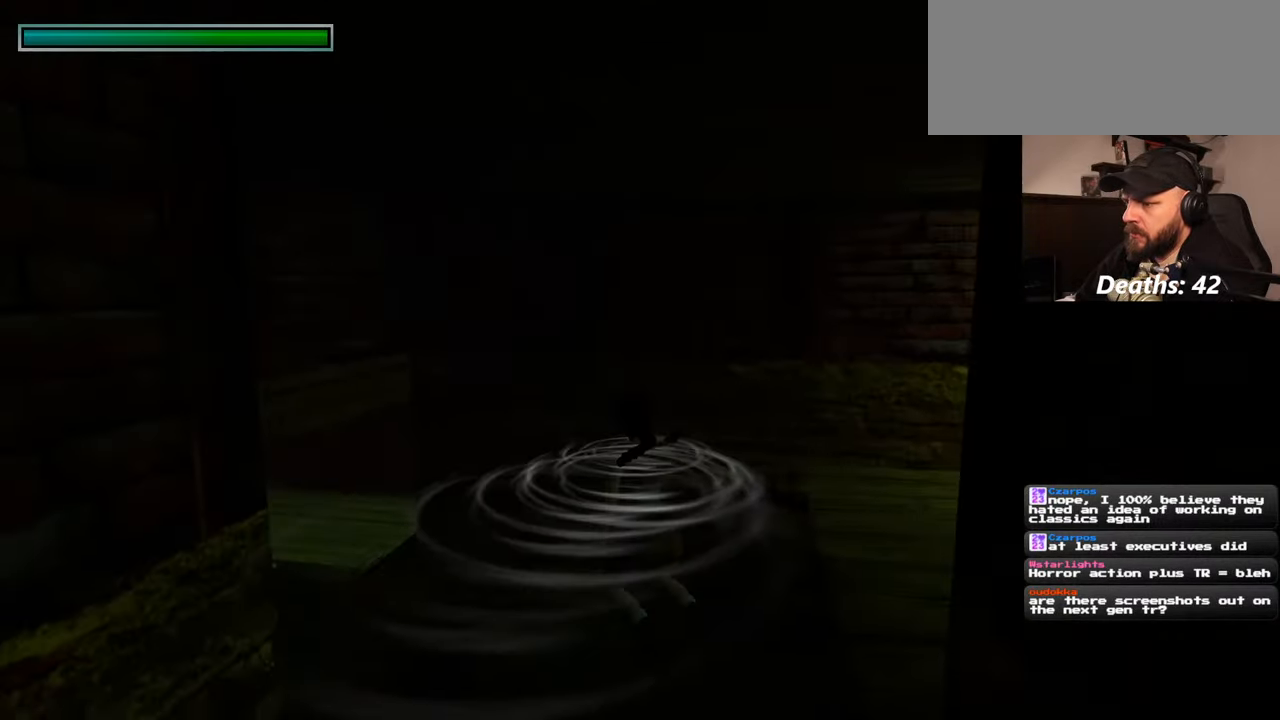
{"buttons": ["SQUARE"], "left_stick": "up", "right_stick": "center", "events": [[167, "left_stick", "up"], [284, "right_stick", "center"], [384, "SQUARE", "down"]]}
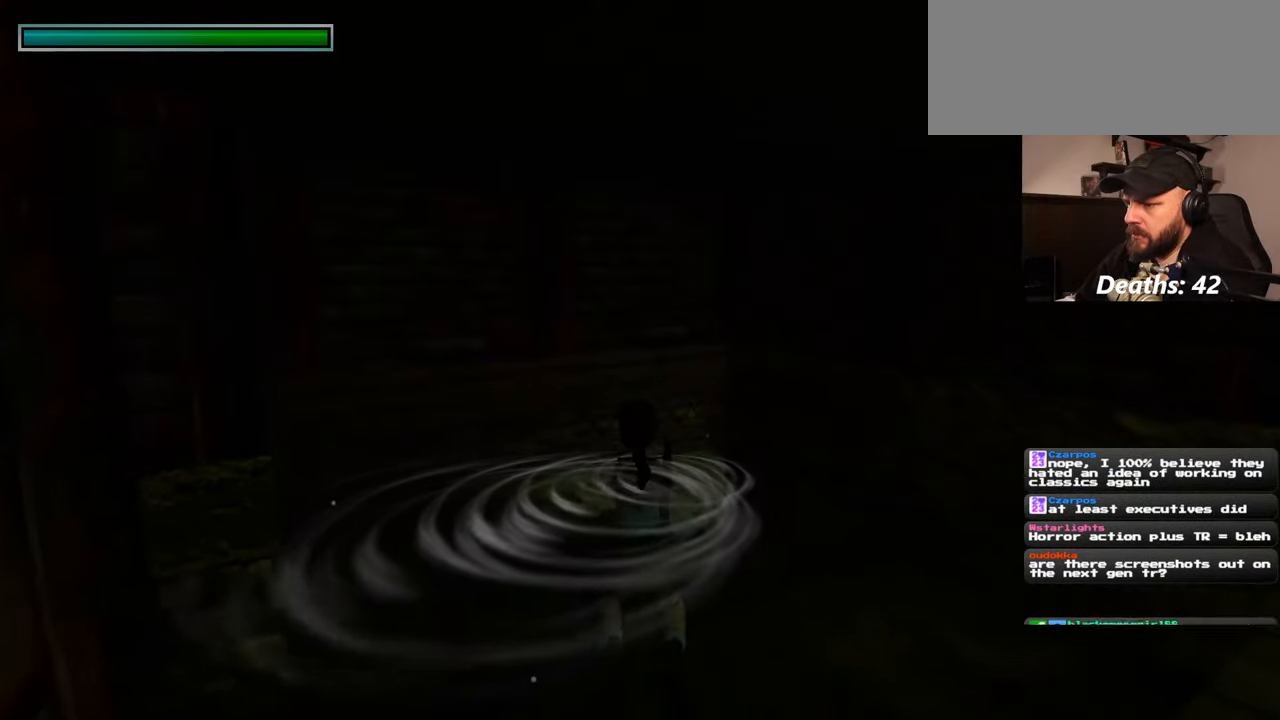
{"buttons": ["SQUARE"], "left_stick": "center", "right_stick": "center", "events": [[400, "left_stick", "center"]]}
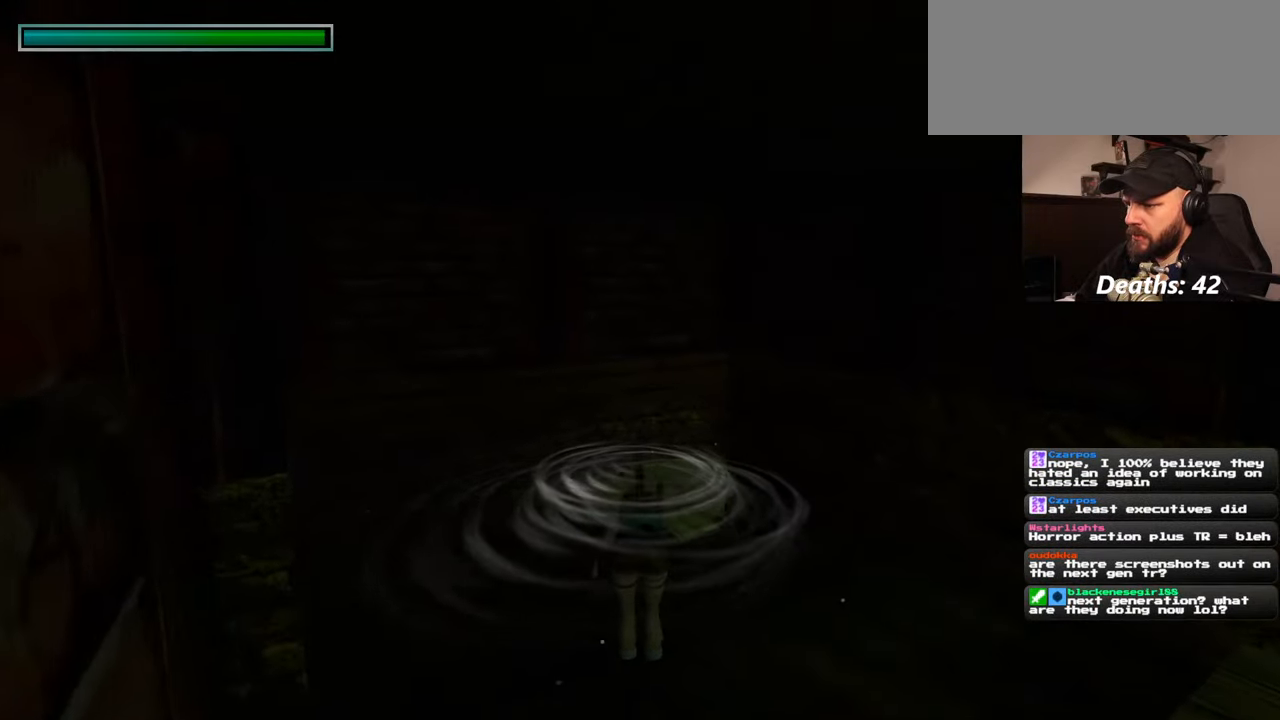
{"buttons": [], "left_stick": "up", "right_stick": "center", "events": [[334, "SQUARE", "up"], [417, "left_stick", "up"]]}
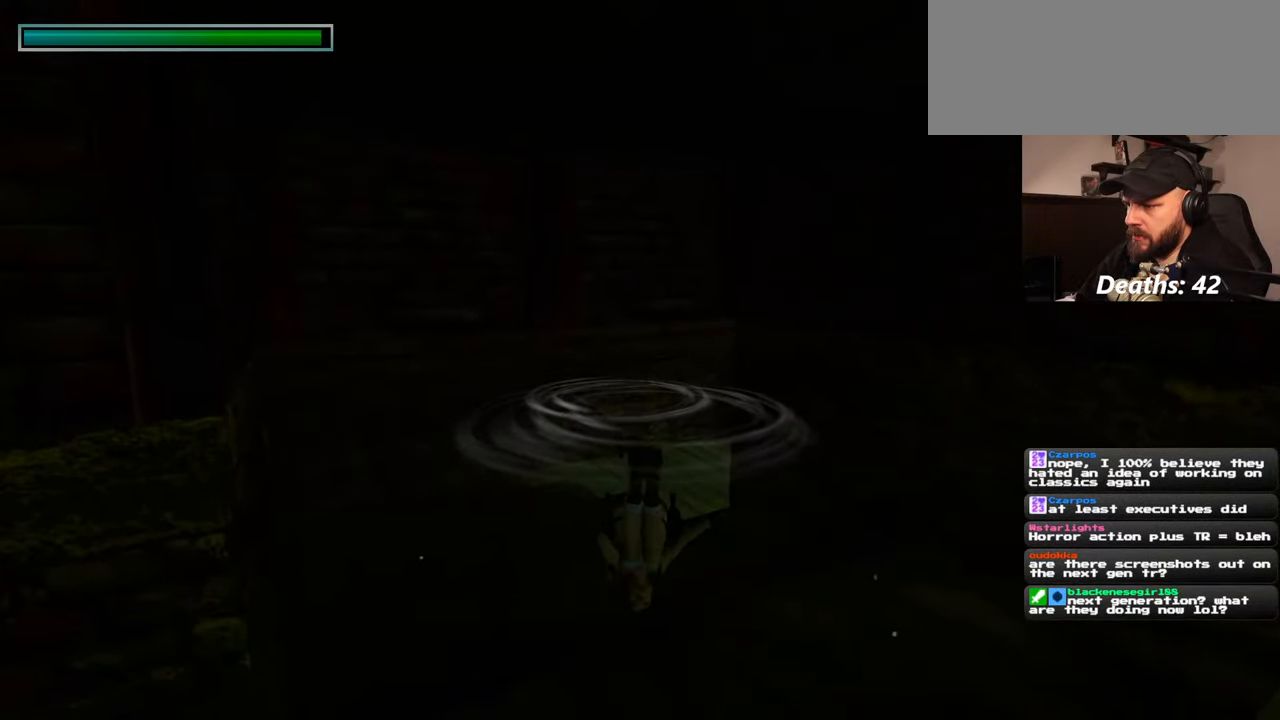
{"buttons": [], "left_stick": "up", "right_stick": "center", "events": [[100, "right_stick", "down-left"], [284, "right_stick", "center"]]}
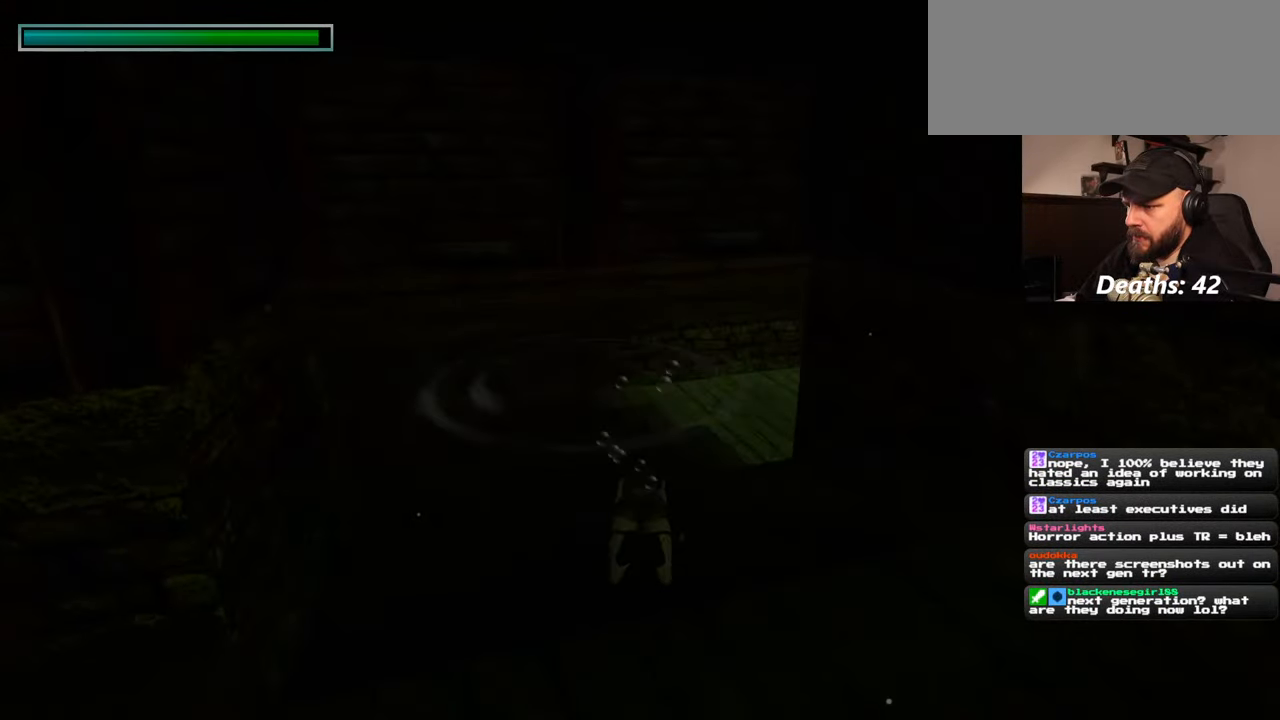
{"buttons": [], "left_stick": "center", "right_stick": "center", "events": [[317, "left_stick", "center"]]}